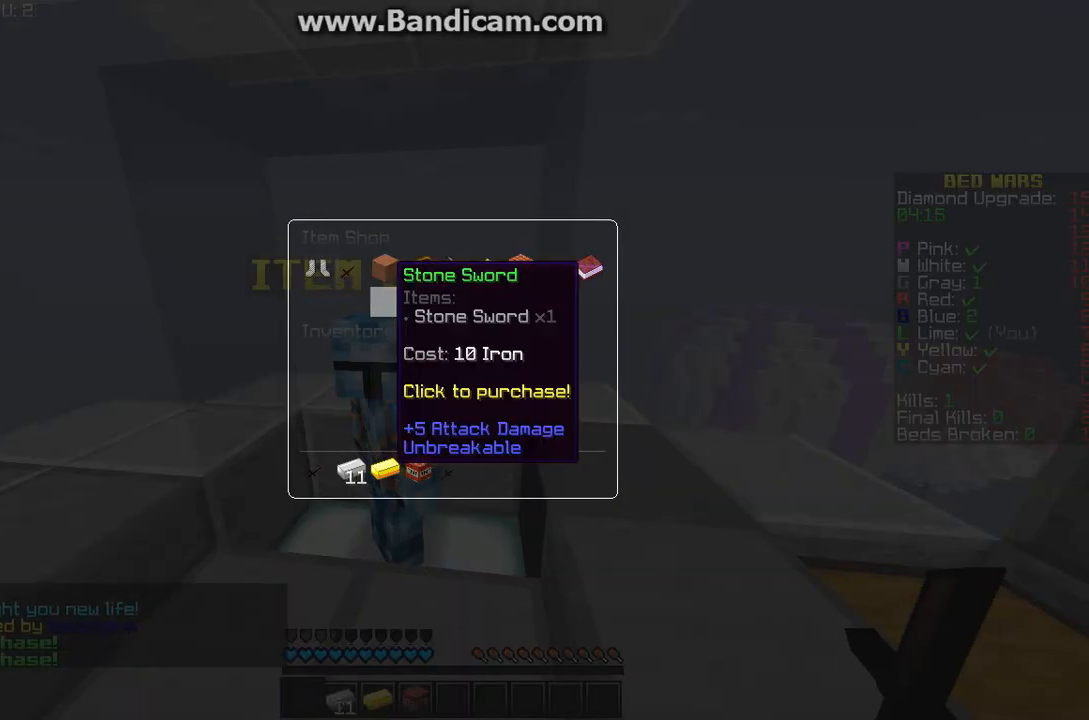
Gameplay with keyboard and mouse; each line is a JSON object with the keys and mouse buttons held at the frame after it. "events" lists presses ("down") and releases ("up") of "a", "d", "s", "w", "mouse_left" and "mouse_right" between this image and that frame as [ms after this image, input, new state], when the widget could be followed in between. "mouse_left", "mouse_right" = the "left", "right" buttons of the "mouse" list. No other keys are recorded. Fast repeated clicks can show as one long hold. Mouse movement is not recorded.
{"keys": [], "mouse": []}
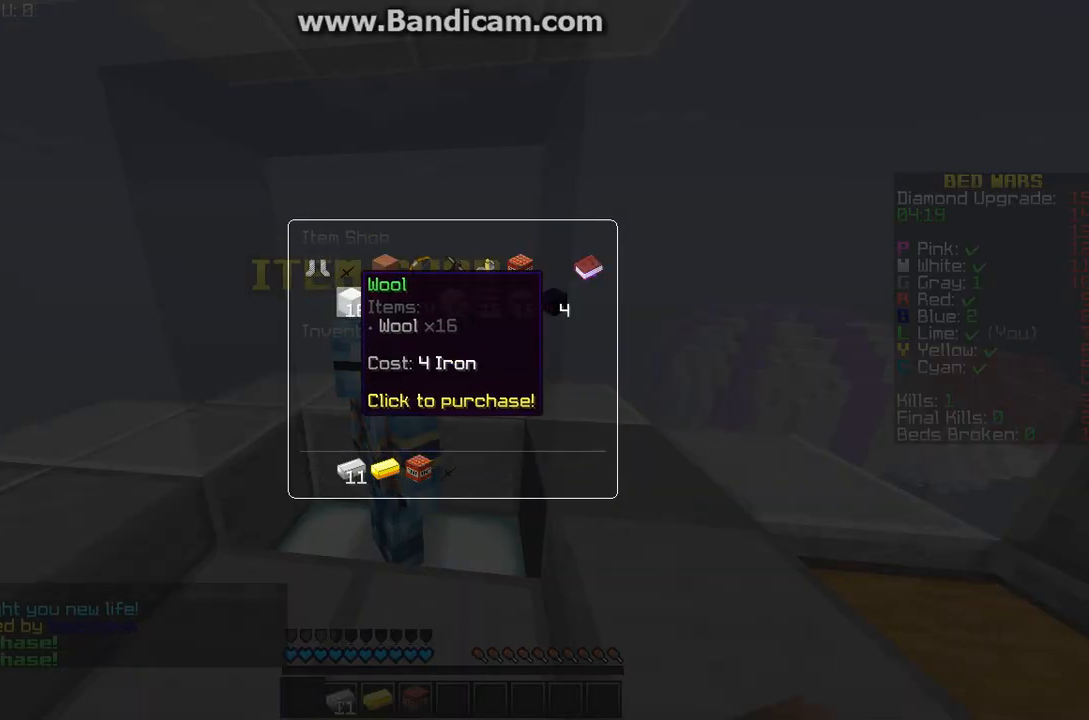
{"keys": [], "mouse": ["left"], "events": [[133, "mouse_left", "down"], [333, "mouse_left", "up"], [400, "mouse_left", "down"]]}
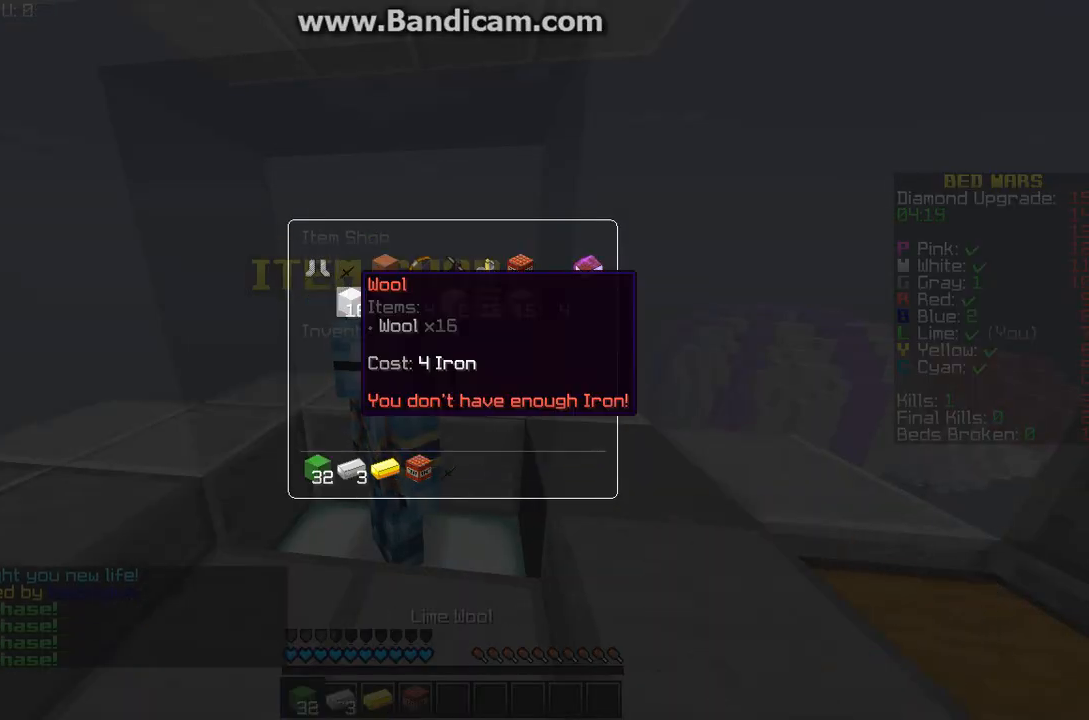
{"keys": [], "mouse": [], "events": [[133, "mouse_left", "up"], [200, "mouse_left", "down"], [400, "mouse_left", "up"]]}
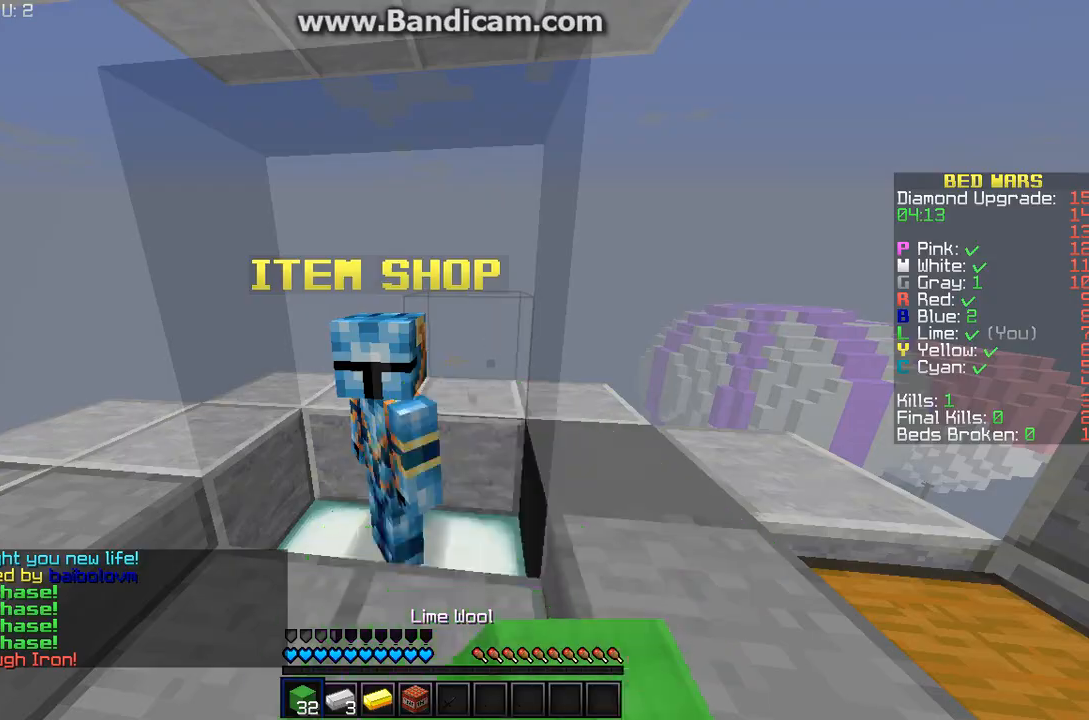
{"keys": [], "mouse": []}